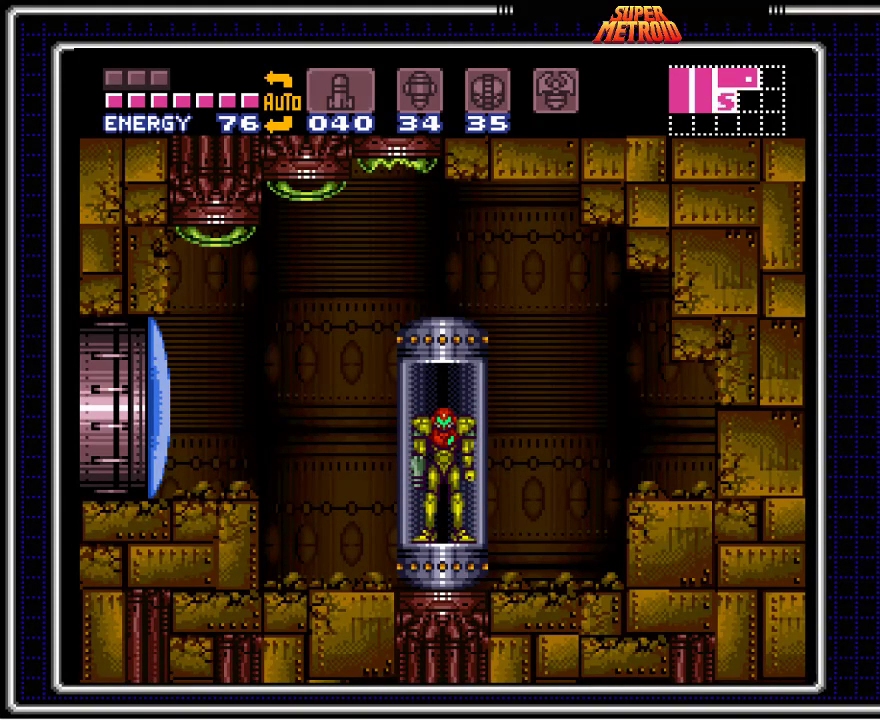
Gameplay with a controller (Nintendo layout); each line is a JSON object with the inputs held at the frame after it. "events" lists button and stick changes between this image and that frame as [ms after this image, input, new state], when the widget could be followed in between. Not read: L1 L3 R1 R3.
{"buttons": ["B", "DPAD_LEFT"], "events": [[200, "X", "down"], [283, "X", "up"], [367, "X", "down"], [450, "X", "up"]]}
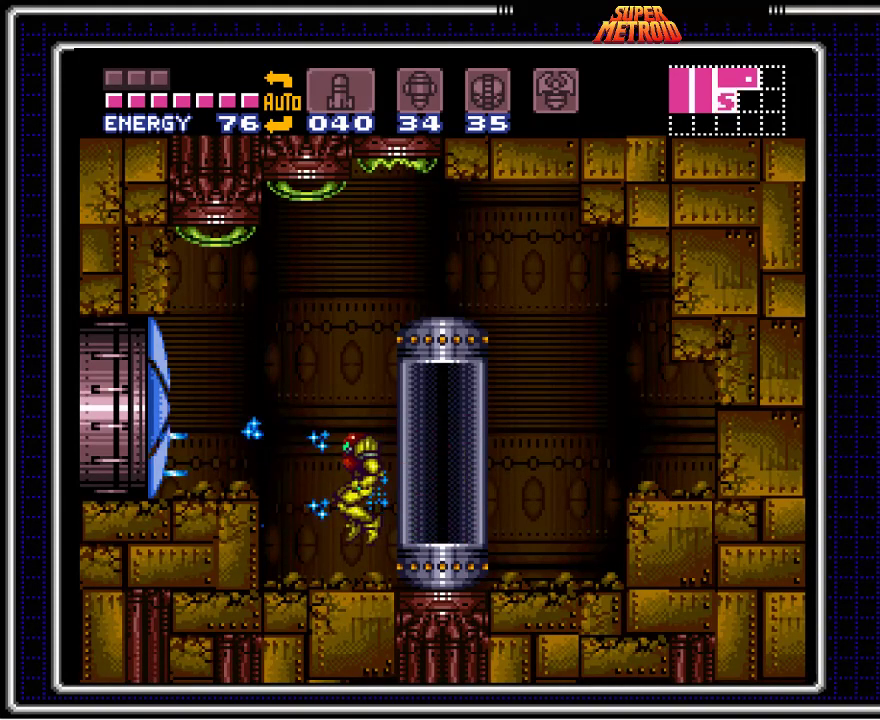
{"buttons": ["A", "B", "DPAD_LEFT"], "events": [[83, "Y", "down"], [167, "DPAD_LEFT", "up"], [200, "Y", "up"], [267, "Y", "down"], [350, "Y", "up"], [433, "A", "down"], [500, "DPAD_LEFT", "down"]]}
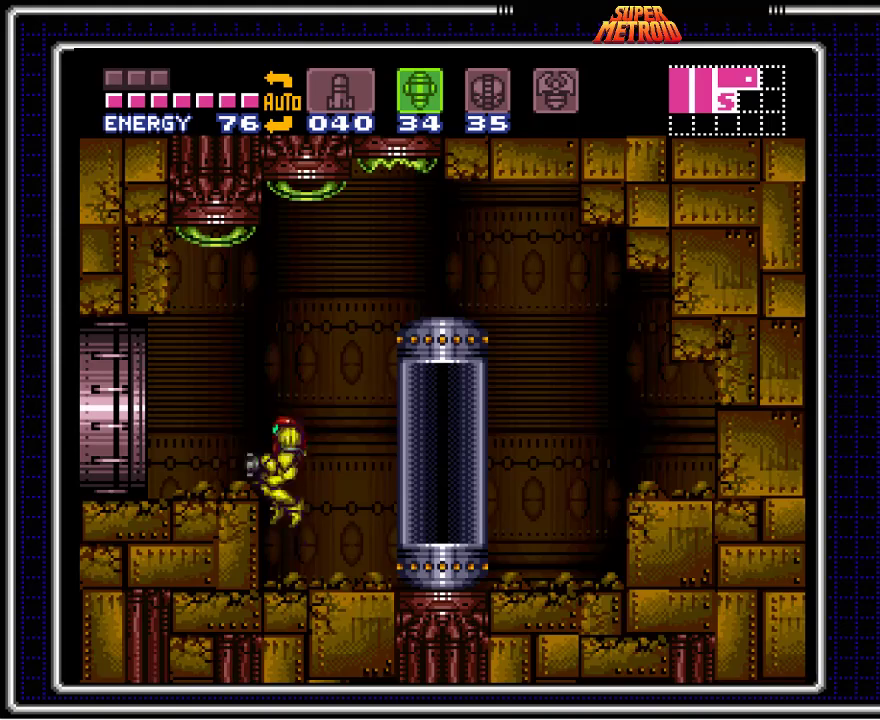
{"buttons": ["B", "DPAD_LEFT"], "events": [[67, "A", "up"], [133, "DPAD_LEFT", "up"], [167, "Y", "down"], [183, "DPAD_LEFT", "down"], [317, "Y", "up"]]}
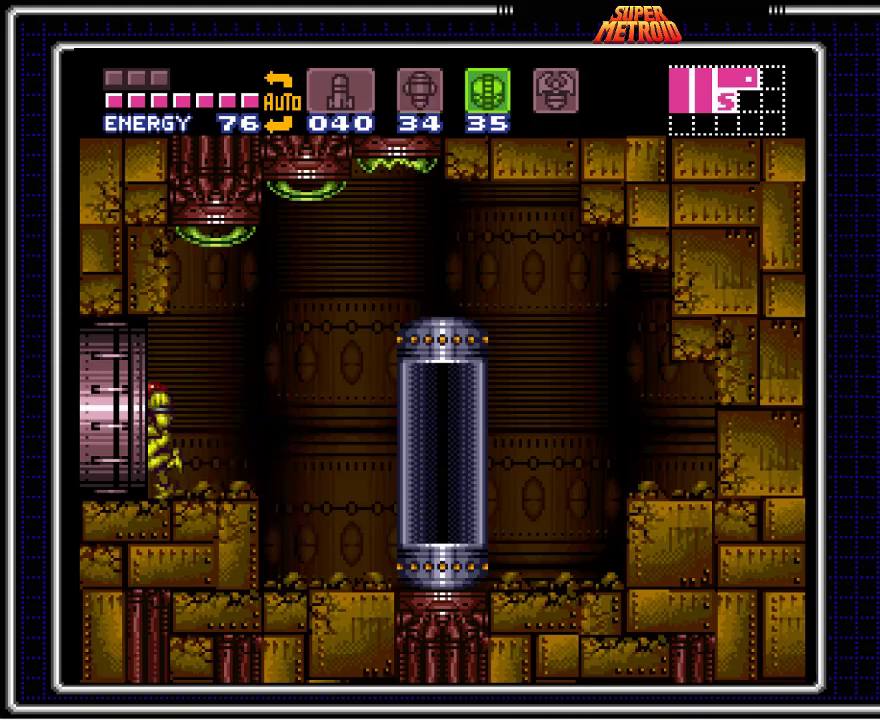
{"buttons": ["B", "DPAD_LEFT"], "events": []}
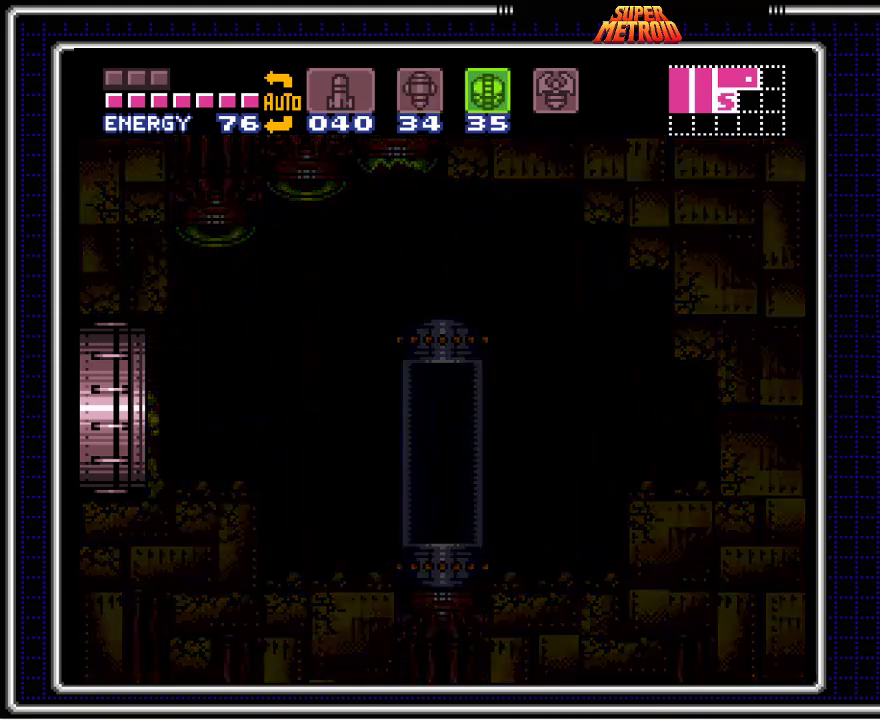
{"buttons": ["B", "DPAD_LEFT"], "events": [[17, "DPAD_LEFT", "up"], [167, "DPAD_LEFT", "down"]]}
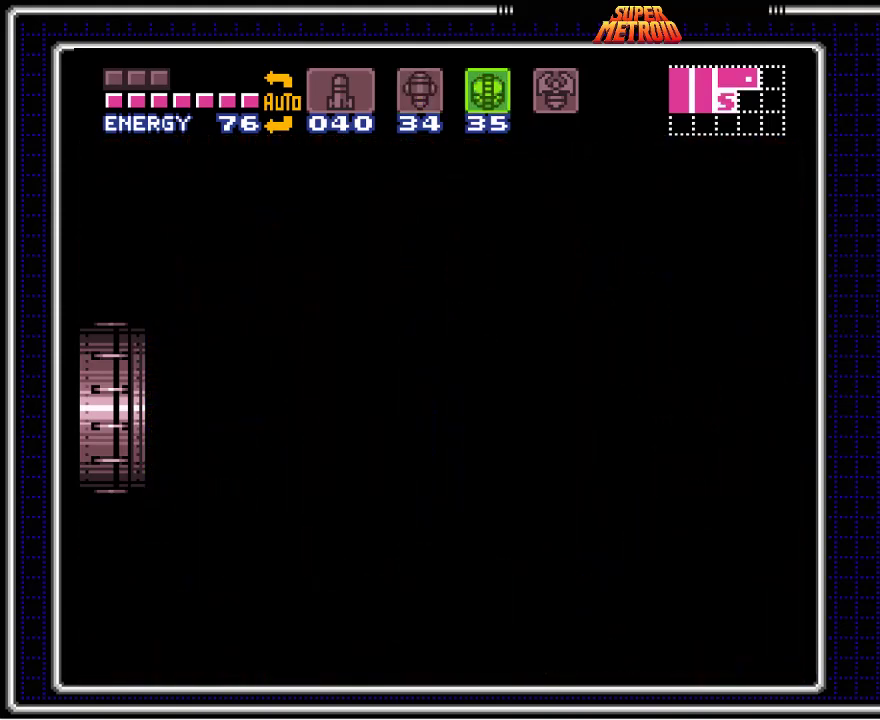
{"buttons": ["B", "DPAD_LEFT"], "events": []}
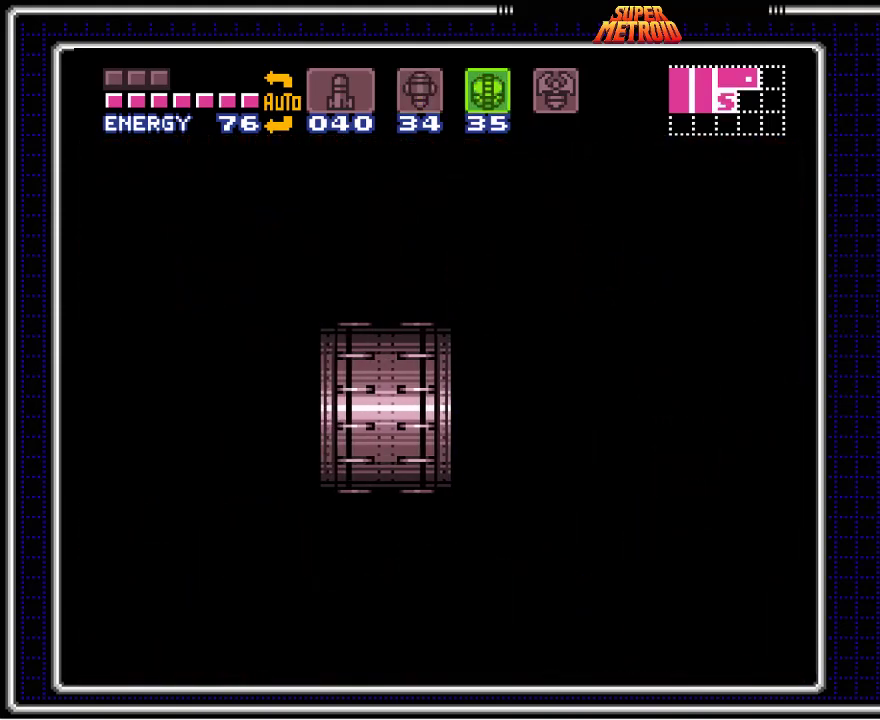
{"buttons": ["B", "DPAD_LEFT"], "events": []}
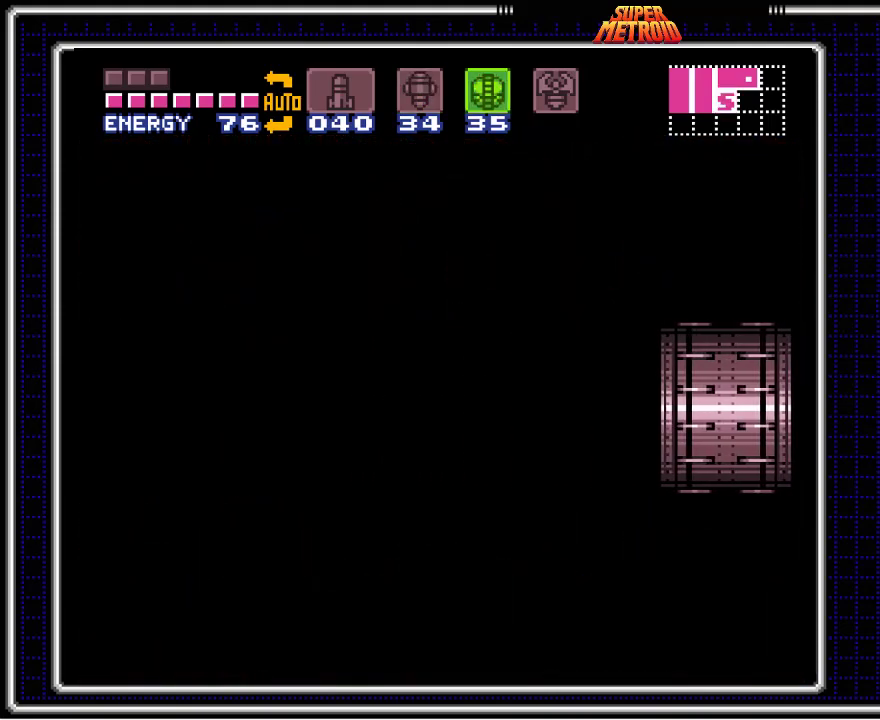
{"buttons": ["B", "DPAD_LEFT"], "events": []}
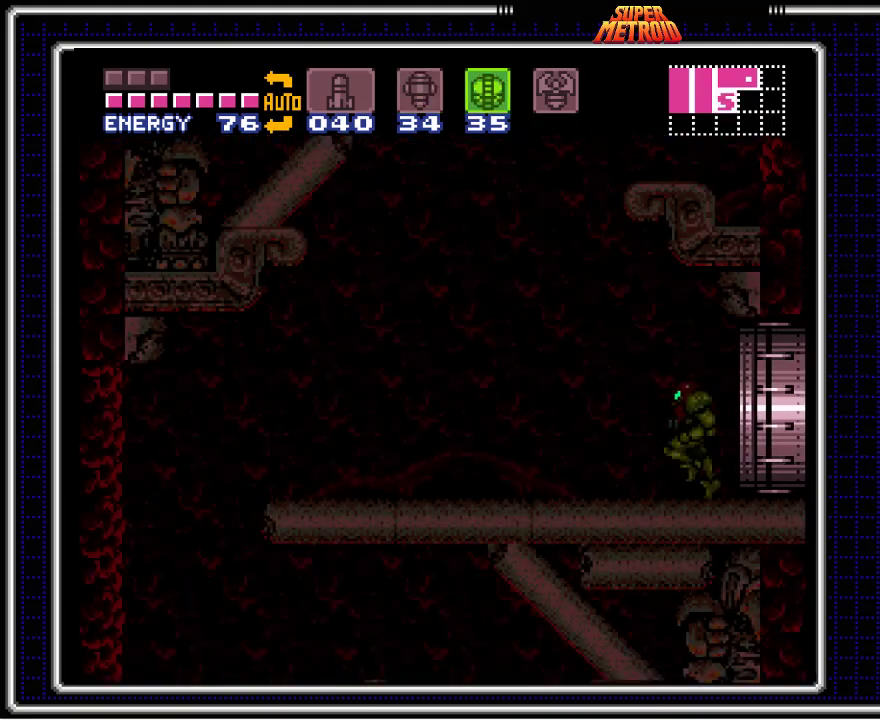
{"buttons": ["B", "DPAD_LEFT"], "events": []}
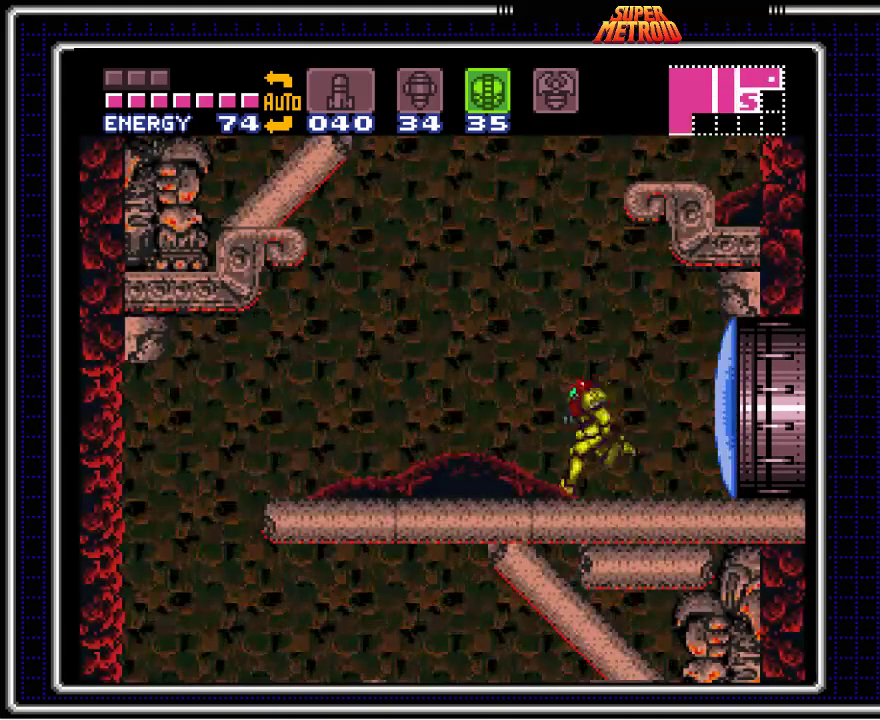
{"buttons": ["B"], "events": [[417, "DPAD_LEFT", "up"]]}
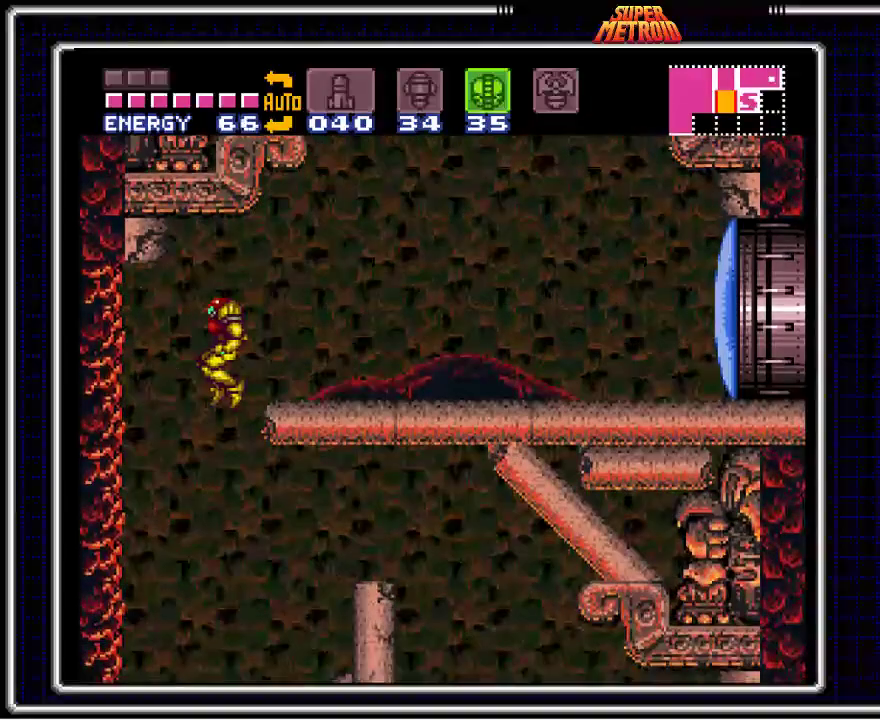
{"buttons": ["B", "DPAD_RIGHT"], "events": [[33, "DPAD_DOWN", "down"], [100, "DPAD_DOWN", "up"], [167, "DPAD_DOWN", "down"], [250, "DPAD_RIGHT", "down"], [267, "DPAD_DOWN", "up"]]}
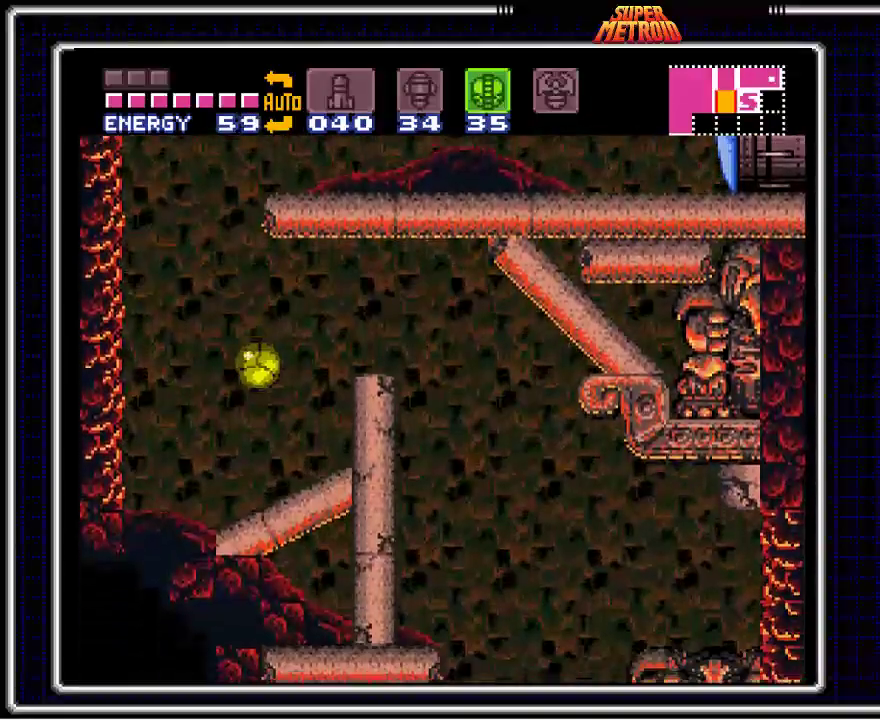
{"buttons": ["B", "DPAD_RIGHT"], "events": [[100, "X", "down"], [117, "DPAD_UP", "down"], [150, "DPAD_RIGHT", "up"], [200, "DPAD_RIGHT", "down"], [200, "X", "up"], [233, "DPAD_UP", "up"], [317, "A", "down"], [483, "A", "up"]]}
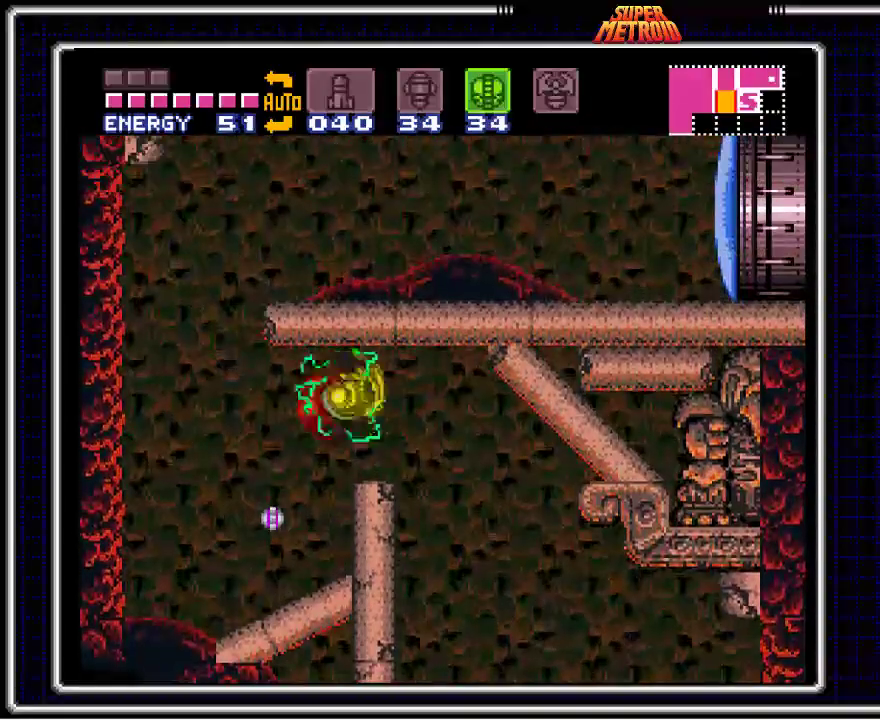
{"buttons": ["B", "DPAD_RIGHT"], "events": []}
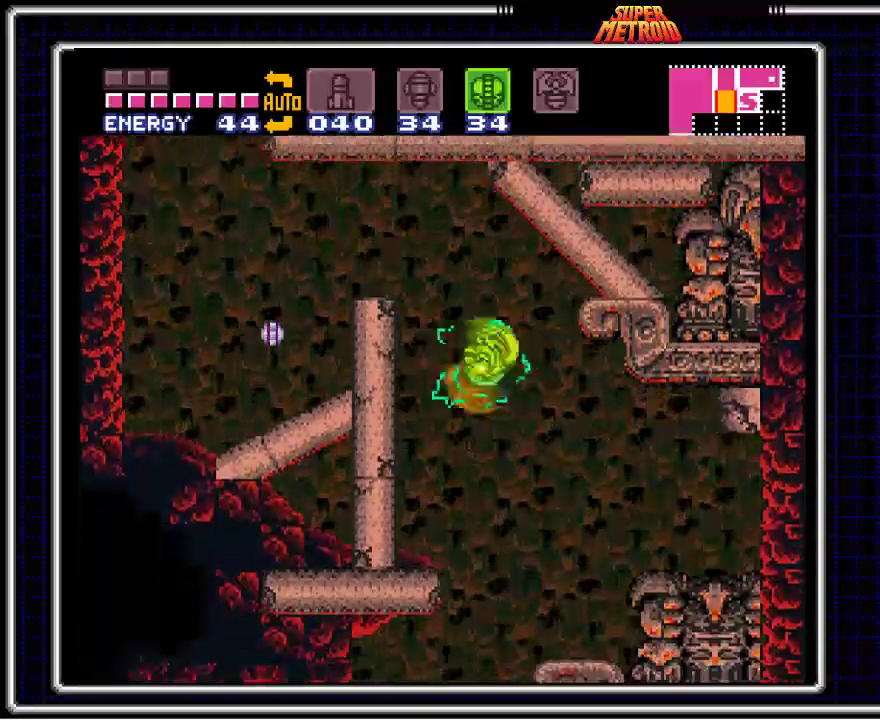
{"buttons": ["B"], "events": [[33, "DPAD_RIGHT", "up"], [200, "DPAD_LEFT", "down"], [483, "DPAD_LEFT", "up"]]}
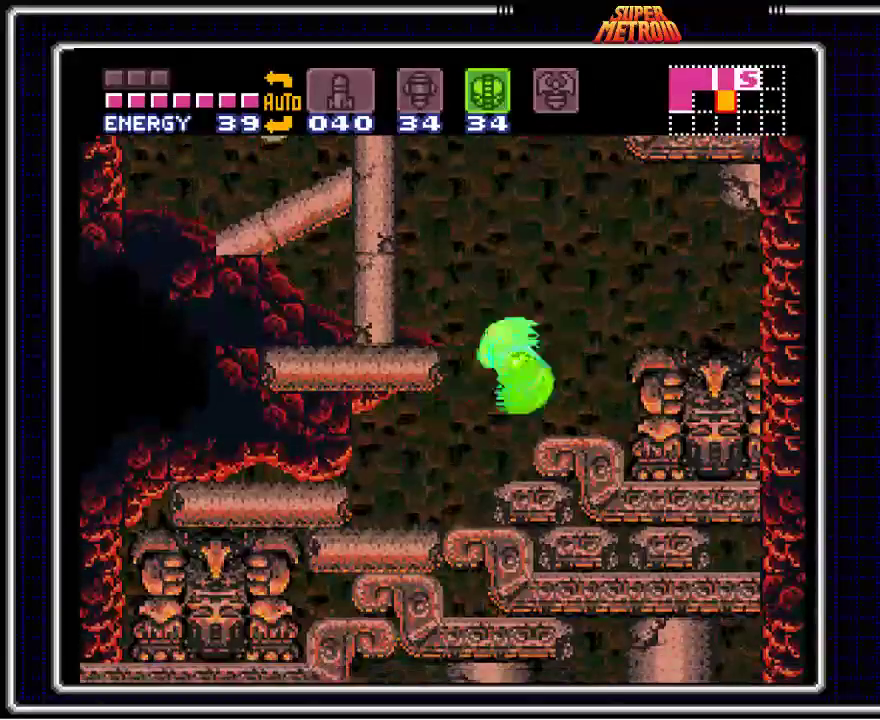
{"buttons": ["B"], "events": [[17, "DPAD_RIGHT", "down"], [167, "DPAD_RIGHT", "up"], [383, "DPAD_DOWN", "down"], [450, "DPAD_DOWN", "up"]]}
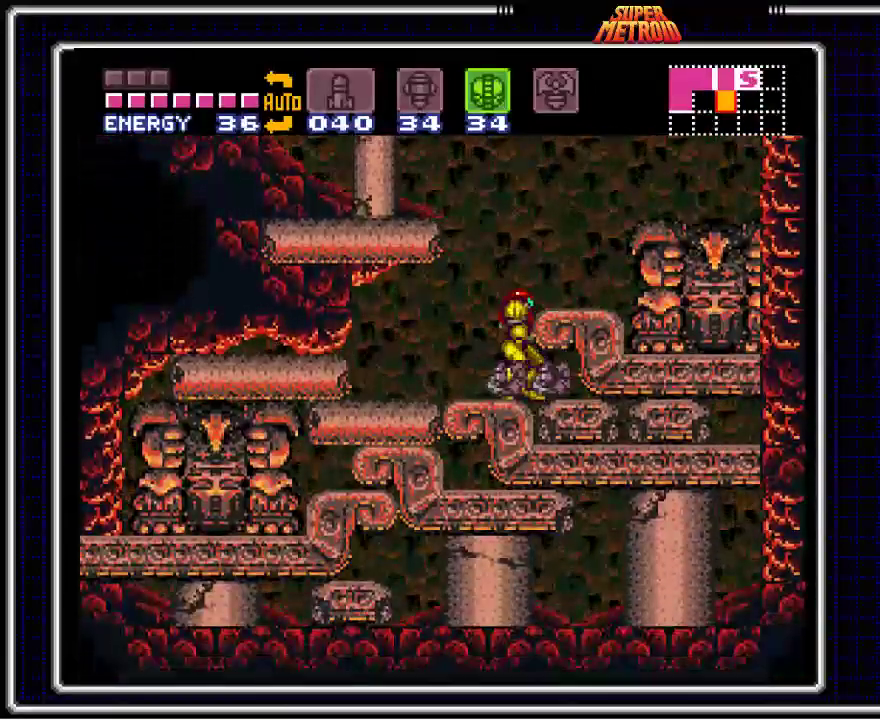
{"buttons": ["B", "DPAD_RIGHT"], "events": [[33, "DPAD_DOWN", "down"], [133, "DPAD_DOWN", "up"], [233, "DPAD_DOWN", "down"], [283, "DPAD_RIGHT", "down"], [300, "DPAD_DOWN", "up"]]}
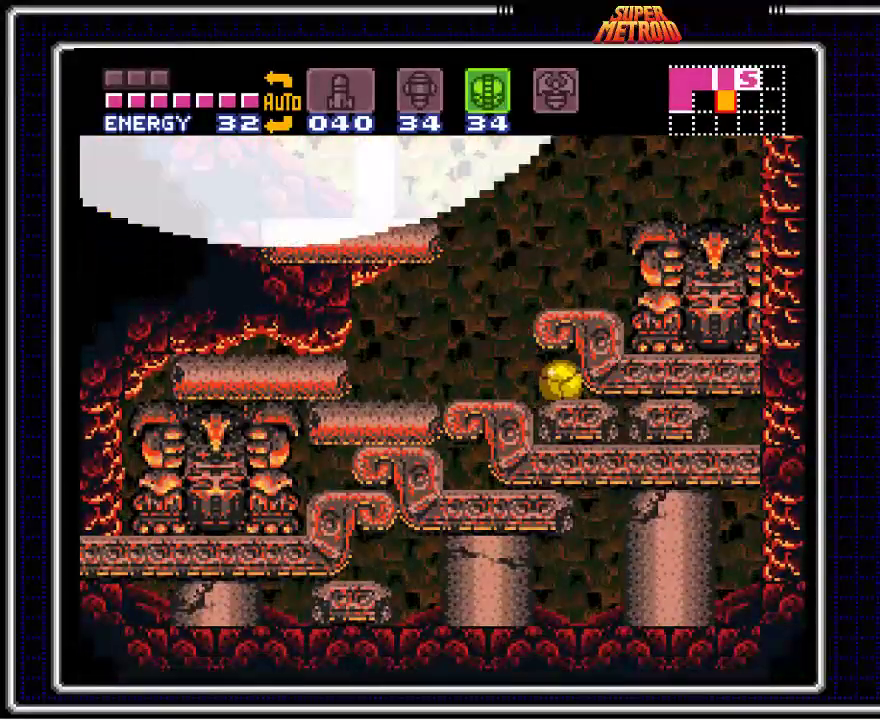
{"buttons": ["B", "DPAD_RIGHT"], "events": []}
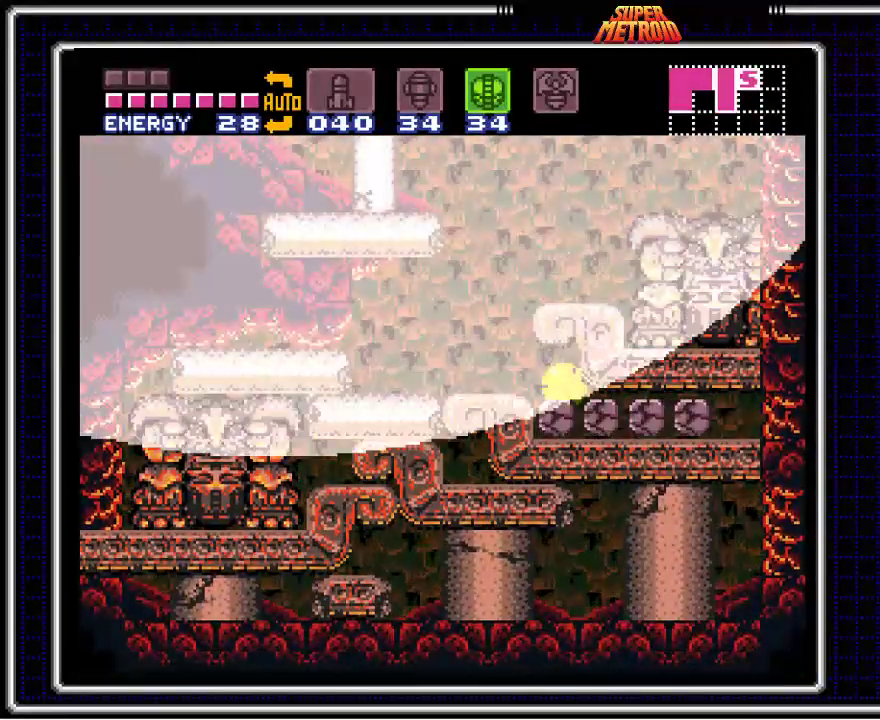
{"buttons": ["B", "DPAD_RIGHT"], "events": []}
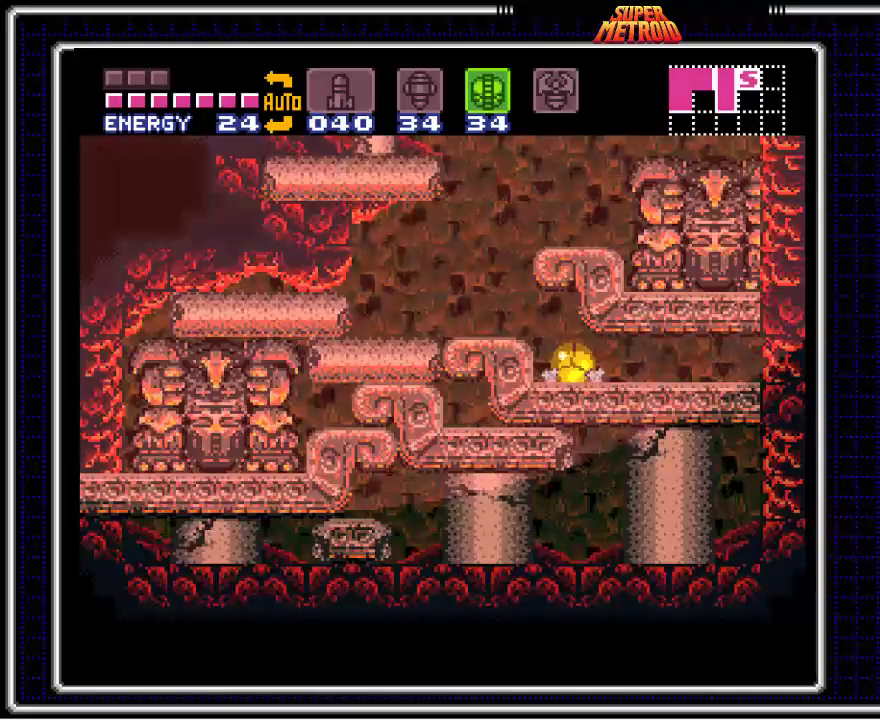
{"buttons": ["B", "DPAD_RIGHT"], "events": []}
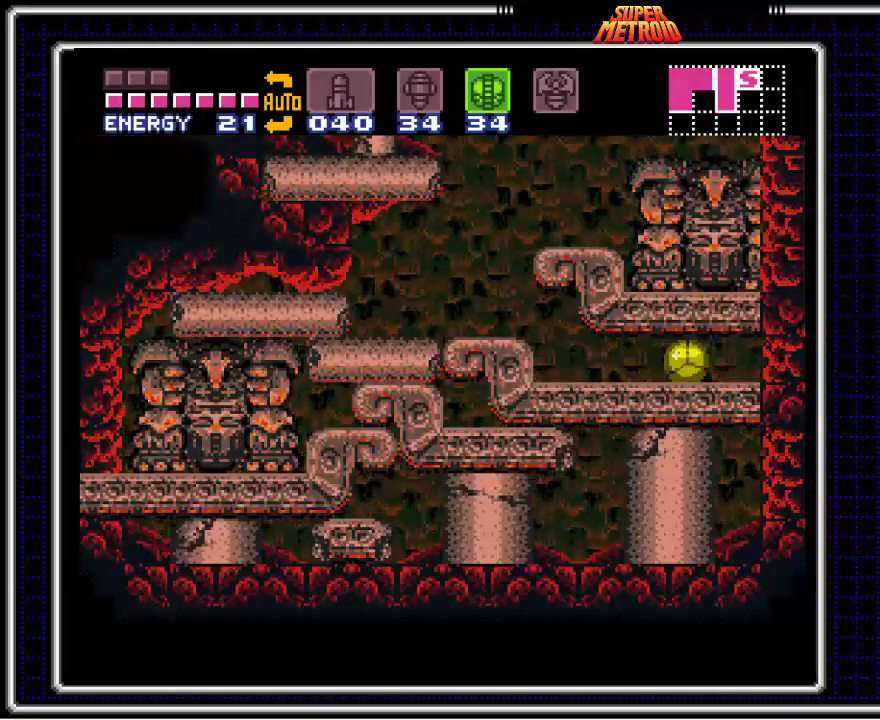
{"buttons": ["B", "DPAD_RIGHT"], "events": []}
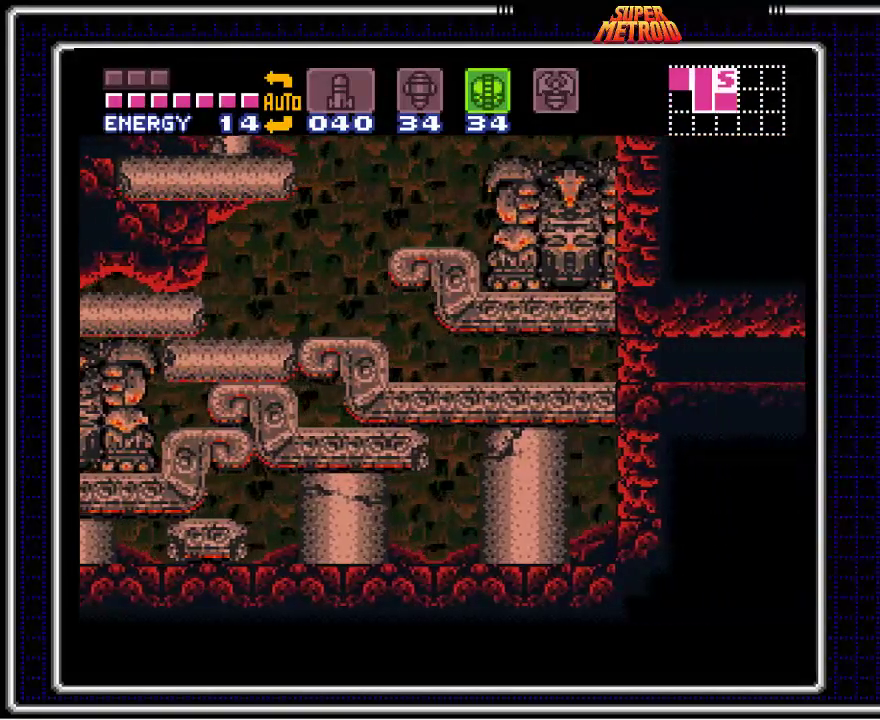
{"buttons": ["B", "X", "DPAD_RIGHT"], "events": [[467, "X", "down"]]}
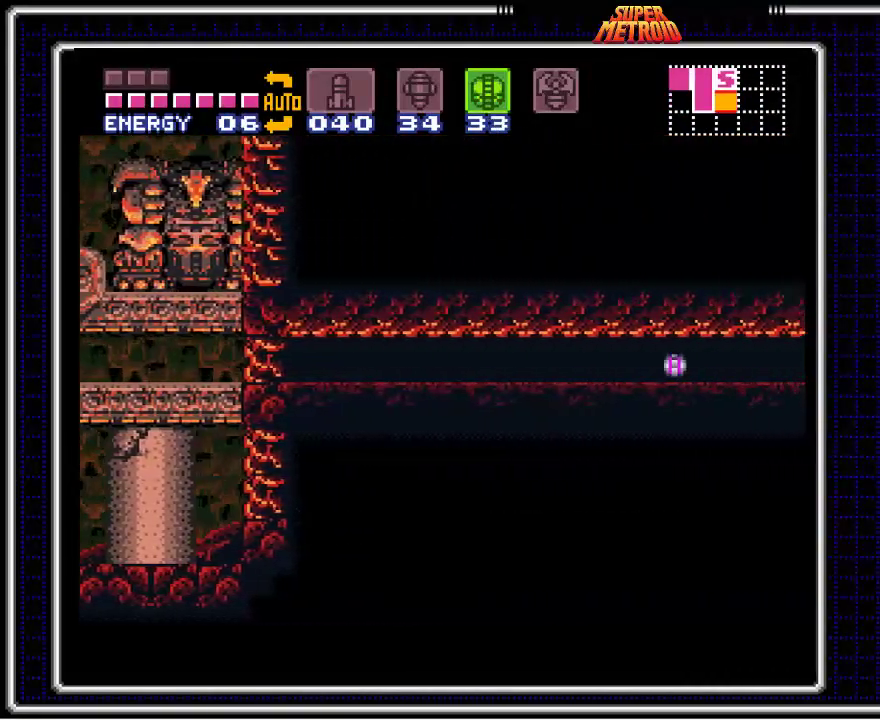
{"buttons": ["B", "Y", "DPAD_RIGHT"], "events": [[50, "X", "up"], [133, "Y", "down"], [267, "Y", "up"], [333, "Y", "down"], [417, "Y", "up"], [500, "Y", "down"]]}
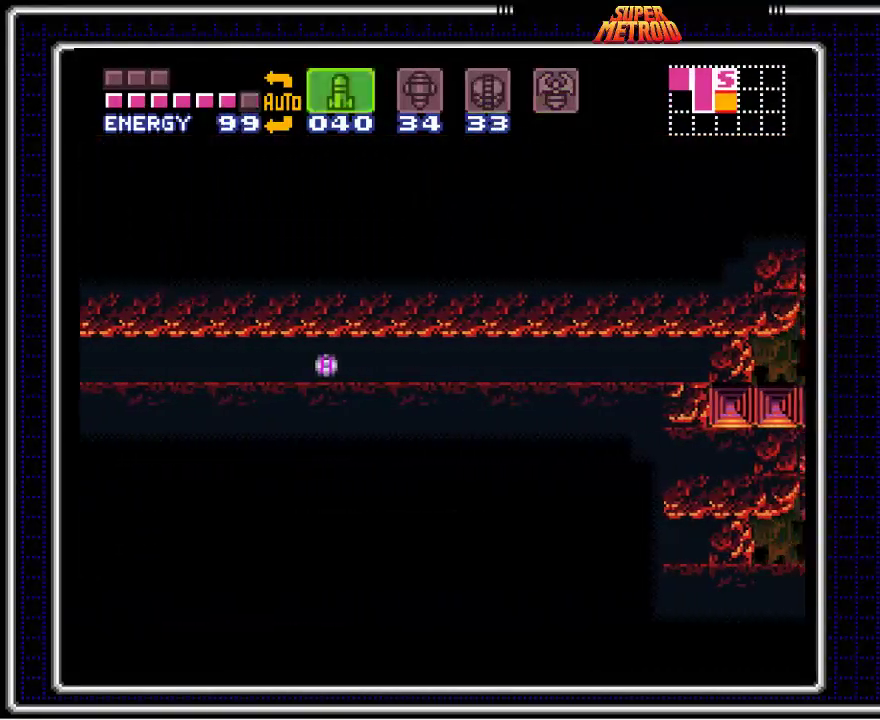
{"buttons": ["B", "DPAD_RIGHT"], "events": [[67, "Y", "up"], [183, "Y", "down"], [283, "Y", "up"]]}
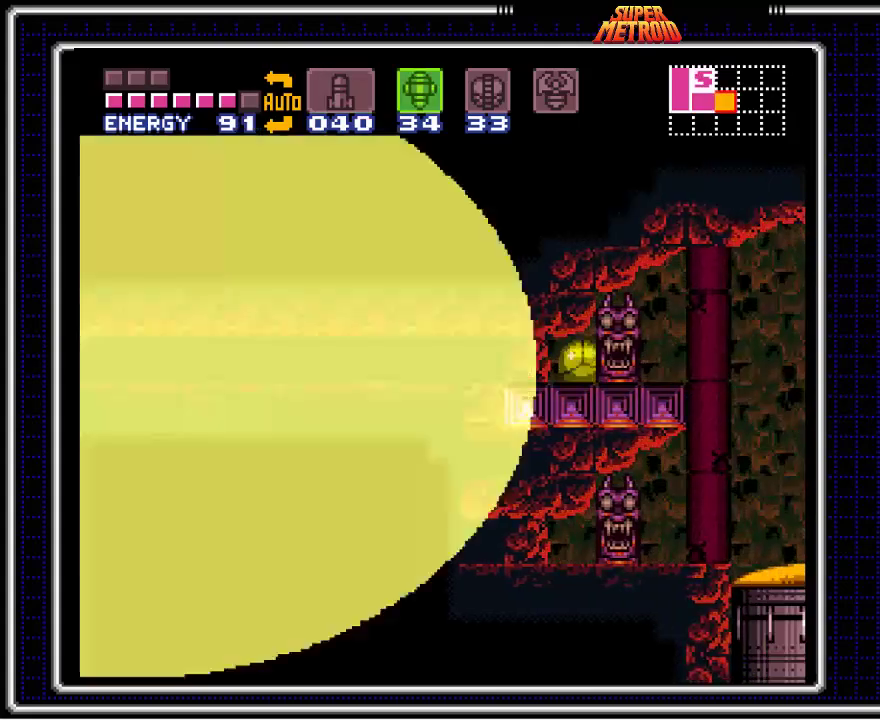
{"buttons": ["B", "DPAD_RIGHT"], "events": []}
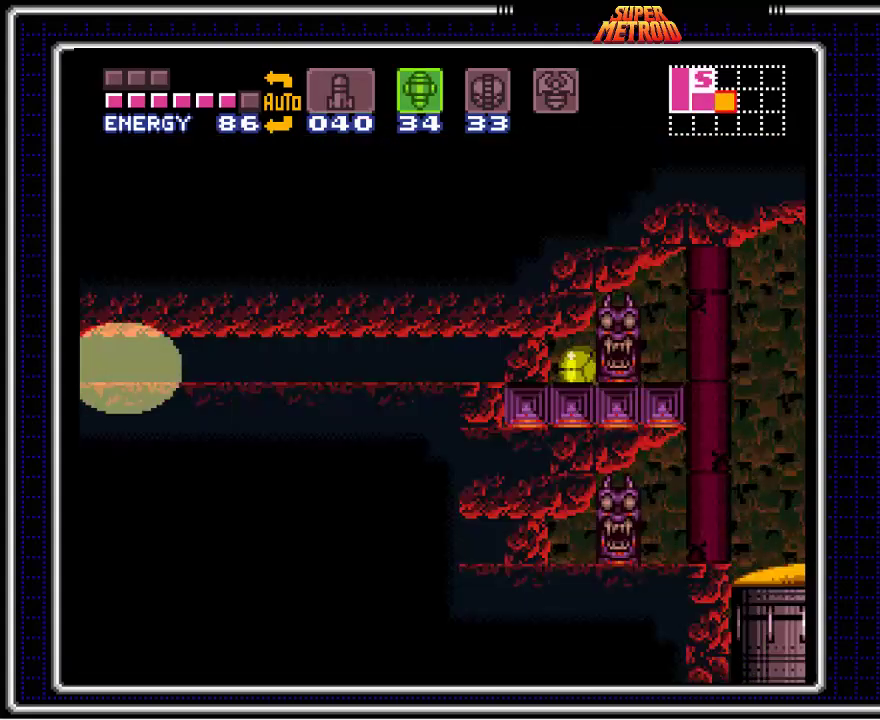
{"buttons": ["B", "DPAD_RIGHT"], "events": []}
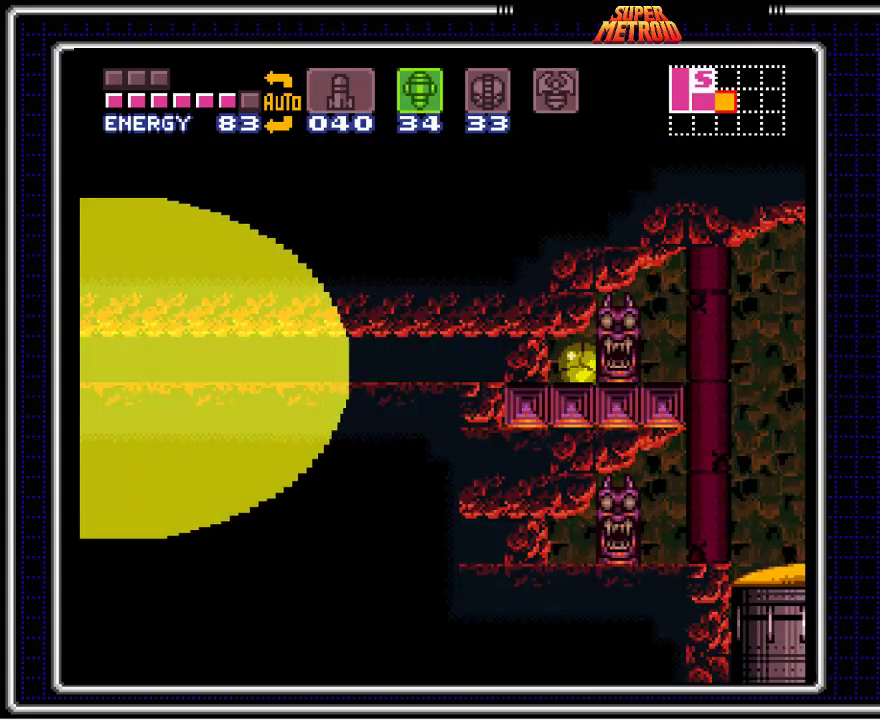
{"buttons": ["B", "DPAD_RIGHT"], "events": []}
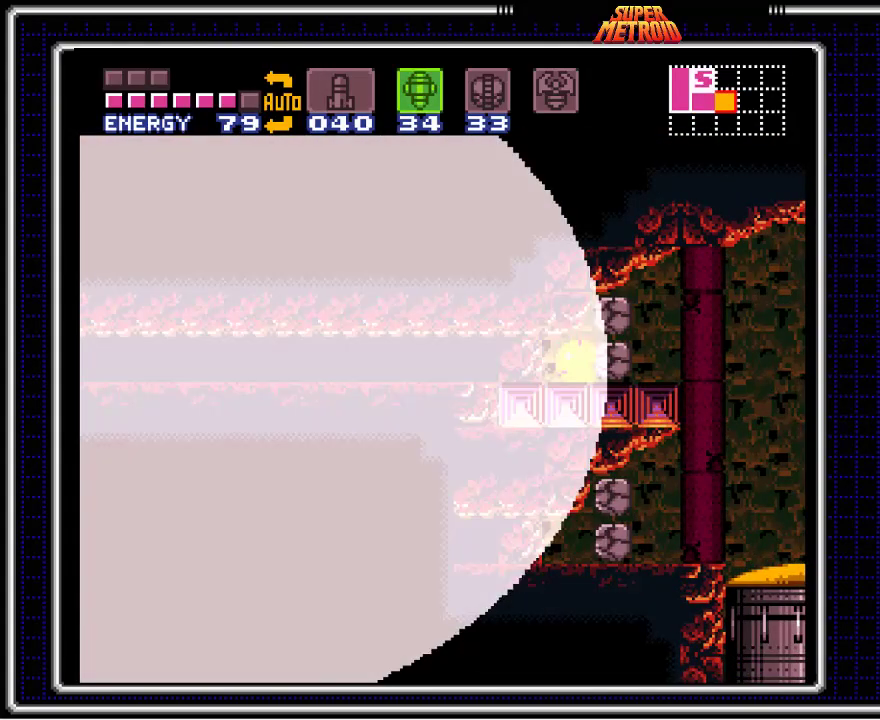
{"buttons": ["B", "DPAD_RIGHT"], "events": []}
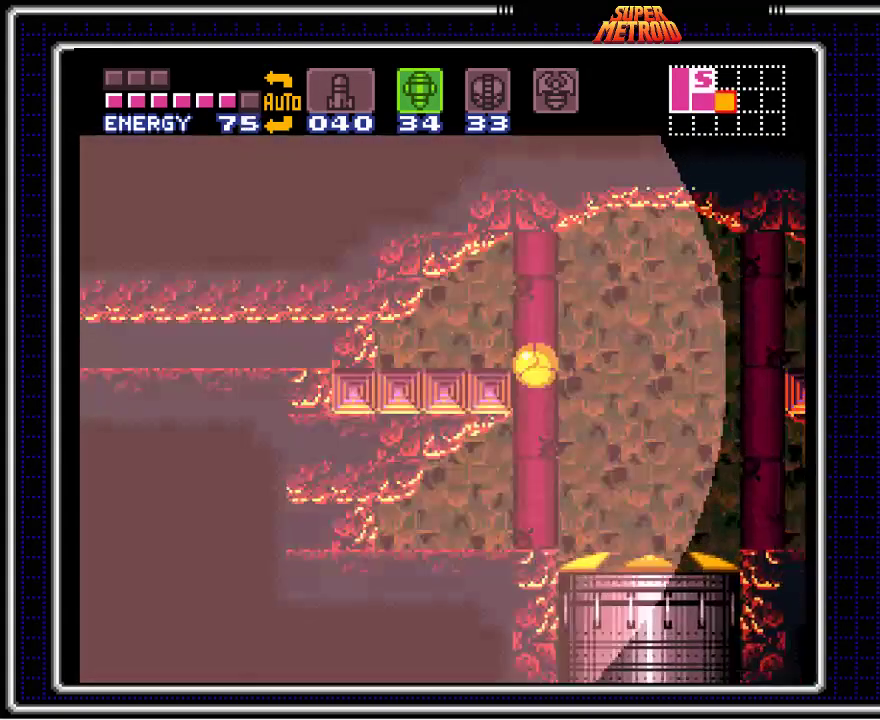
{"buttons": ["B"], "events": [[417, "DPAD_RIGHT", "up"]]}
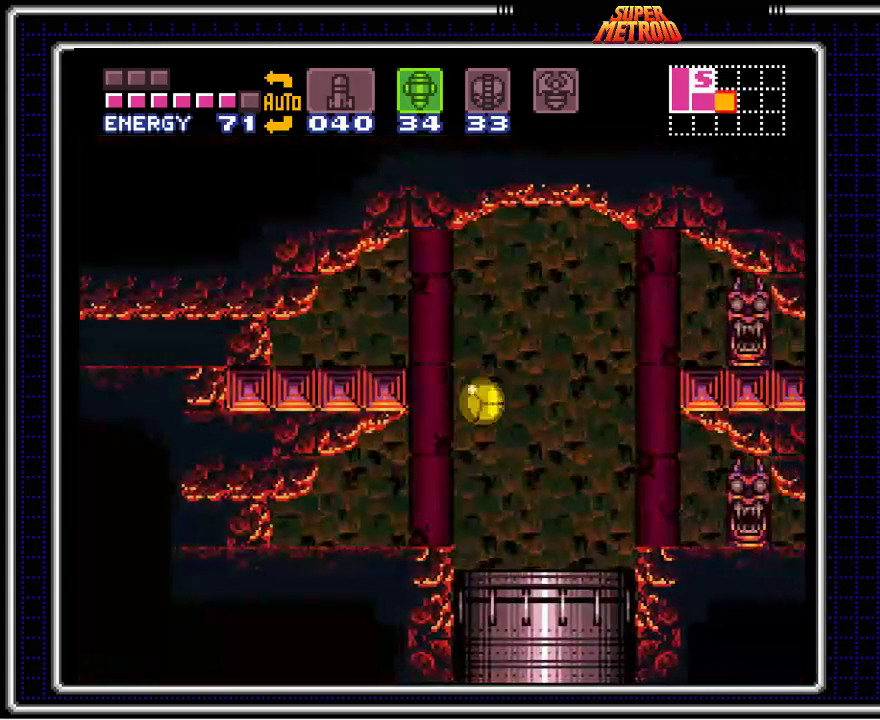
{"buttons": ["B", "DPAD_LEFT"], "events": [[500, "DPAD_LEFT", "down"]]}
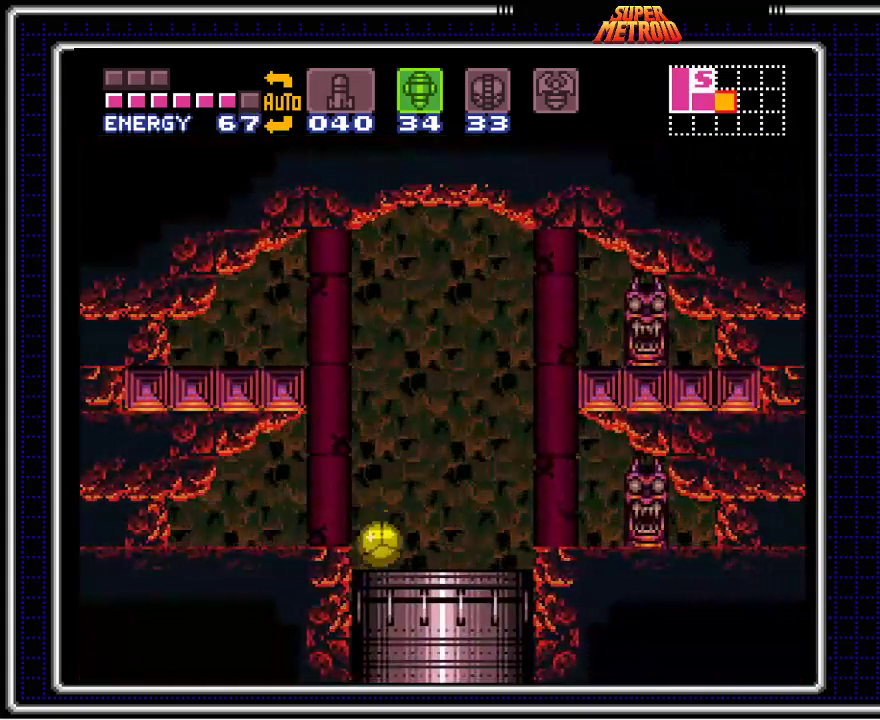
{"buttons": ["B", "DPAD_LEFT"], "events": []}
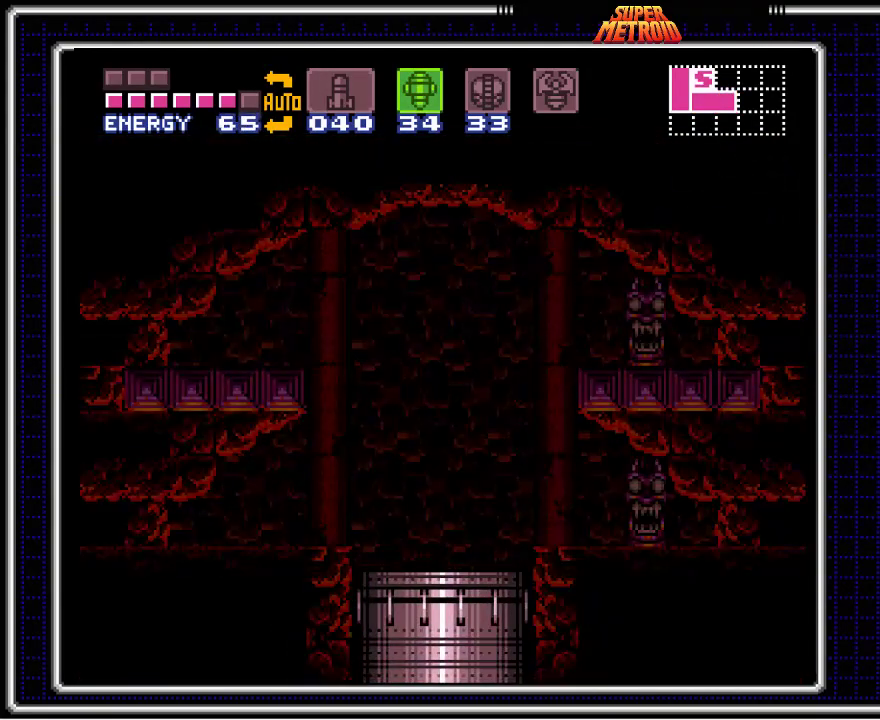
{"buttons": ["B", "DPAD_LEFT"], "events": [[317, "DPAD_LEFT", "up"], [433, "DPAD_LEFT", "down"]]}